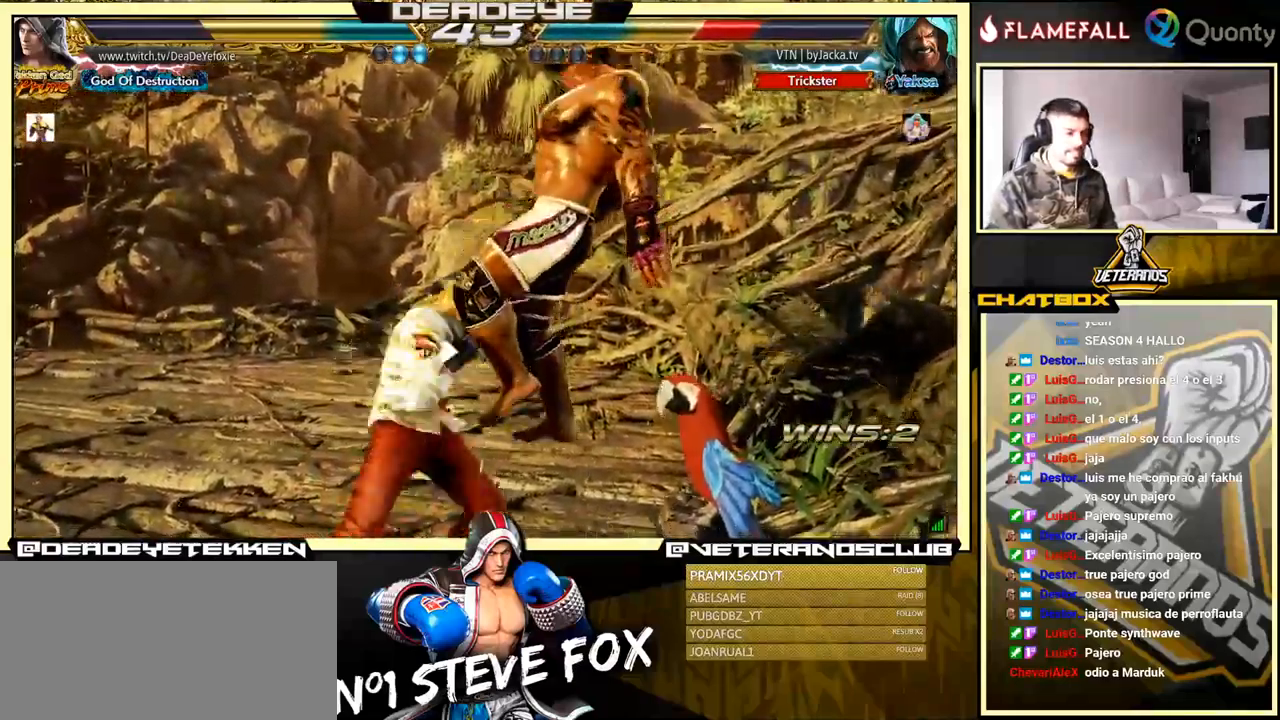
Gameplay with a controller (arcade stick); each line is a JSON object with the inputs held at the frame after it. "events" lists button and stick changes between this image and that frame as [ms after this image, input, new state], when the widget could be followed in between. Not read: L3 R3.
{"buttons": ["SQUARE"], "left_stick": "down-right", "events": [[117, "left_stick", "down-left"], [300, "left_stick", "center"], [450, "left_stick", "down-right"], [500, "SQUARE", "down"]]}
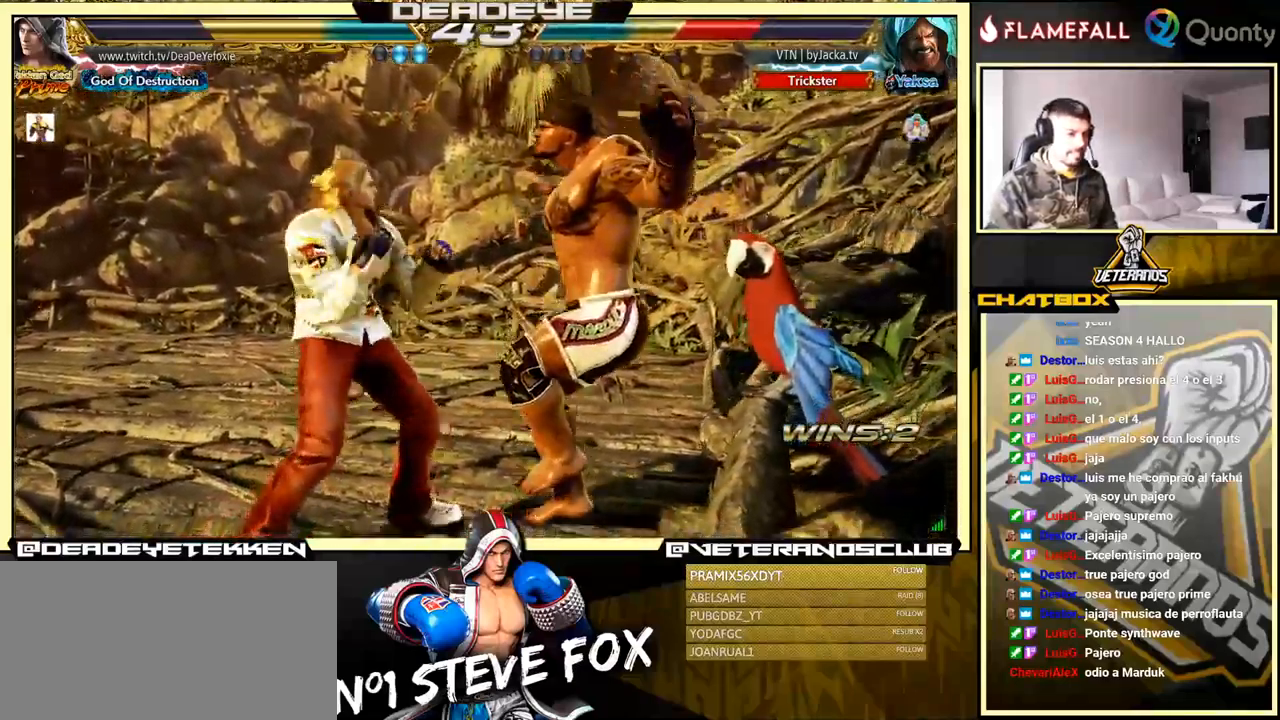
{"buttons": ["SQUARE"], "left_stick": "left", "events": [[67, "SQUARE", "up"], [100, "TRIANGLE", "down"], [117, "left_stick", "center"], [150, "TRIANGLE", "up"], [234, "left_stick", "left"], [250, "SQUARE", "down"], [300, "SQUARE", "up"], [384, "SQUARE", "down"], [434, "SQUARE", "up"], [484, "SQUARE", "down"]]}
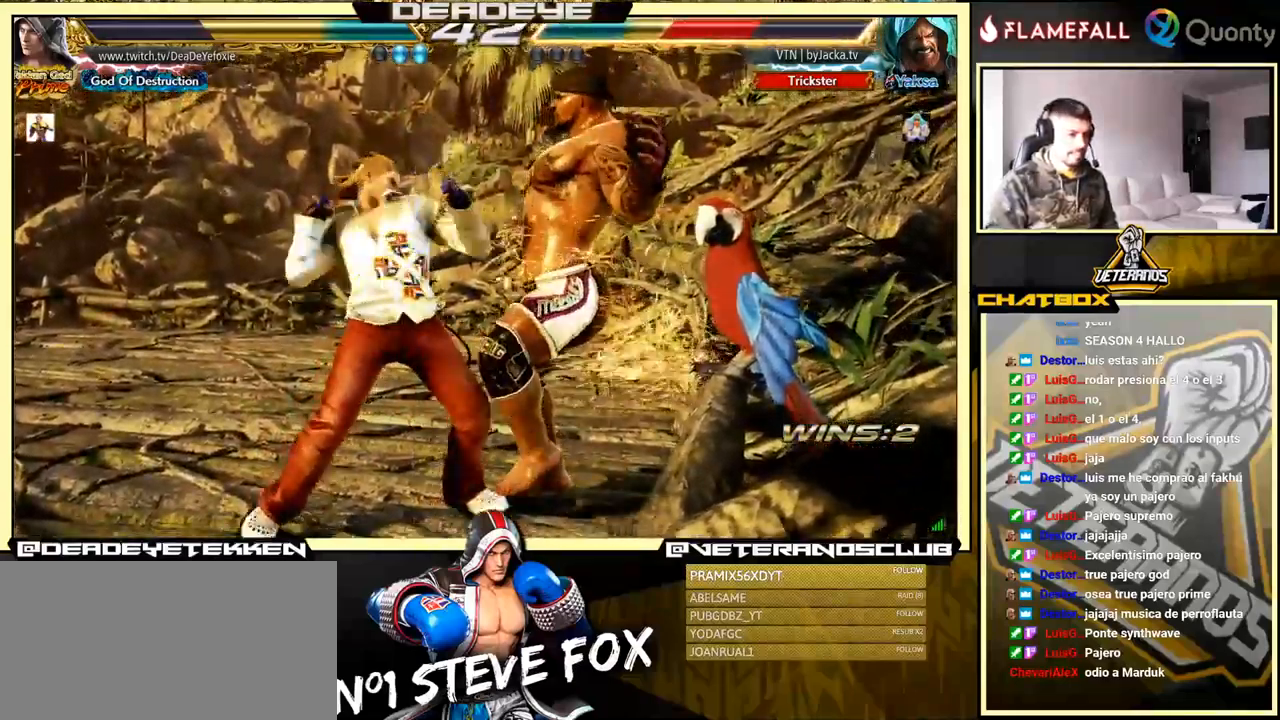
{"buttons": [], "left_stick": "center", "events": [[34, "SQUARE", "up"], [67, "SQUARE", "down"], [167, "SQUARE", "up"], [234, "SQUARE", "down"], [334, "SQUARE", "up"], [367, "left_stick", "right"], [400, "CROSS", "down"], [467, "CROSS", "up"], [500, "left_stick", "center"]]}
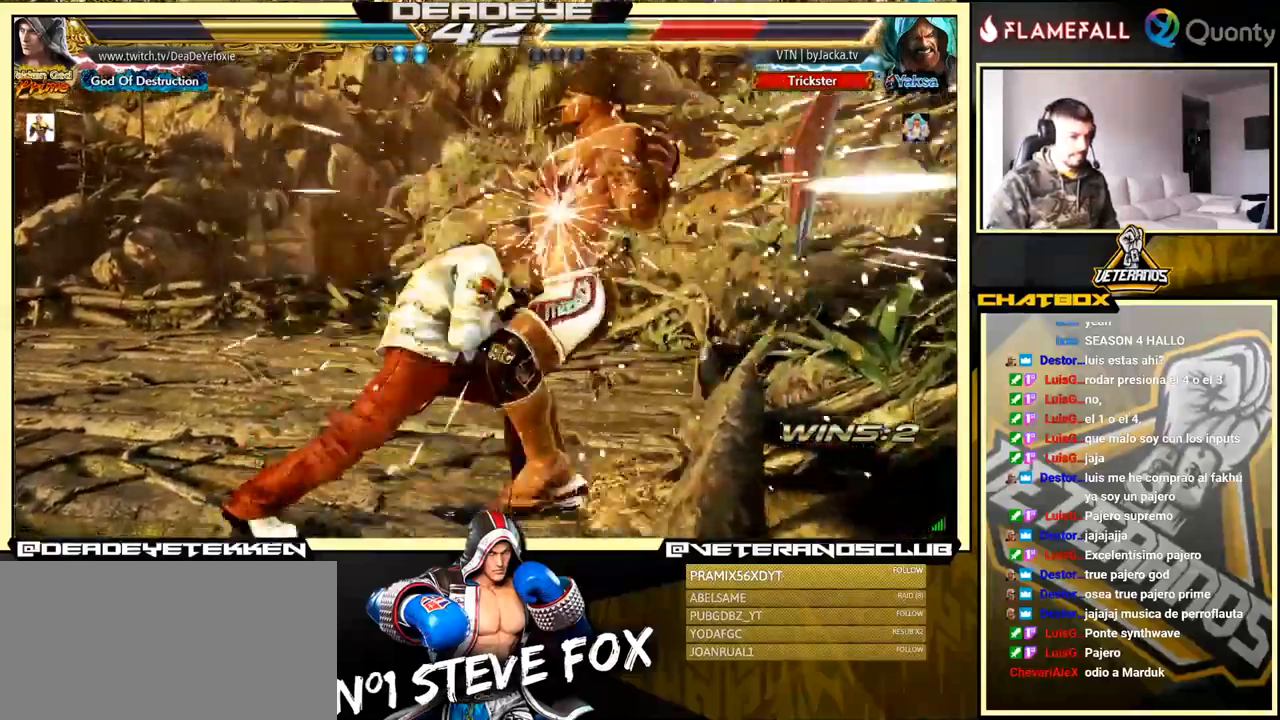
{"buttons": [], "left_stick": "center", "events": [[34, "SQUARE", "down"], [100, "R1", "down"], [134, "R1", "up"], [134, "SQUARE", "up"], [184, "SQUARE", "down"], [217, "SQUARE", "up"], [250, "R1", "down"], [250, "TRIANGLE", "down"], [267, "R1", "up"], [284, "TRIANGLE", "up"], [367, "R1", "down"], [367, "TRIANGLE", "down"], [384, "R1", "up"], [384, "SQUARE", "down"], [384, "TRIANGLE", "up"], [434, "SQUARE", "up"]]}
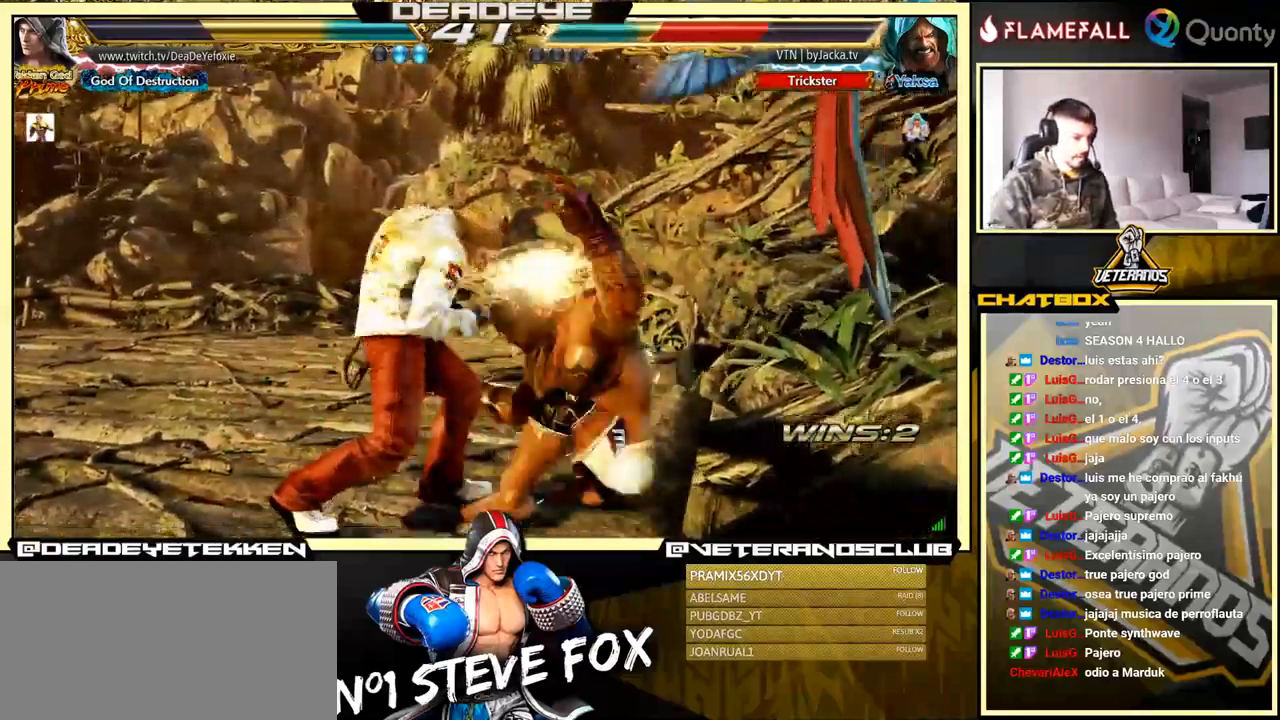
{"buttons": [], "left_stick": "center", "events": [[100, "SQUARE", "down"], [184, "SQUARE", "up"], [217, "SQUARE", "down"], [267, "R1", "down"], [267, "SQUARE", "up"], [267, "TRIANGLE", "down"], [300, "R1", "up"], [300, "TRIANGLE", "up"], [350, "SQUARE", "down"], [400, "SQUARE", "up"], [450, "SQUARE", "down"], [484, "SQUARE", "up"]]}
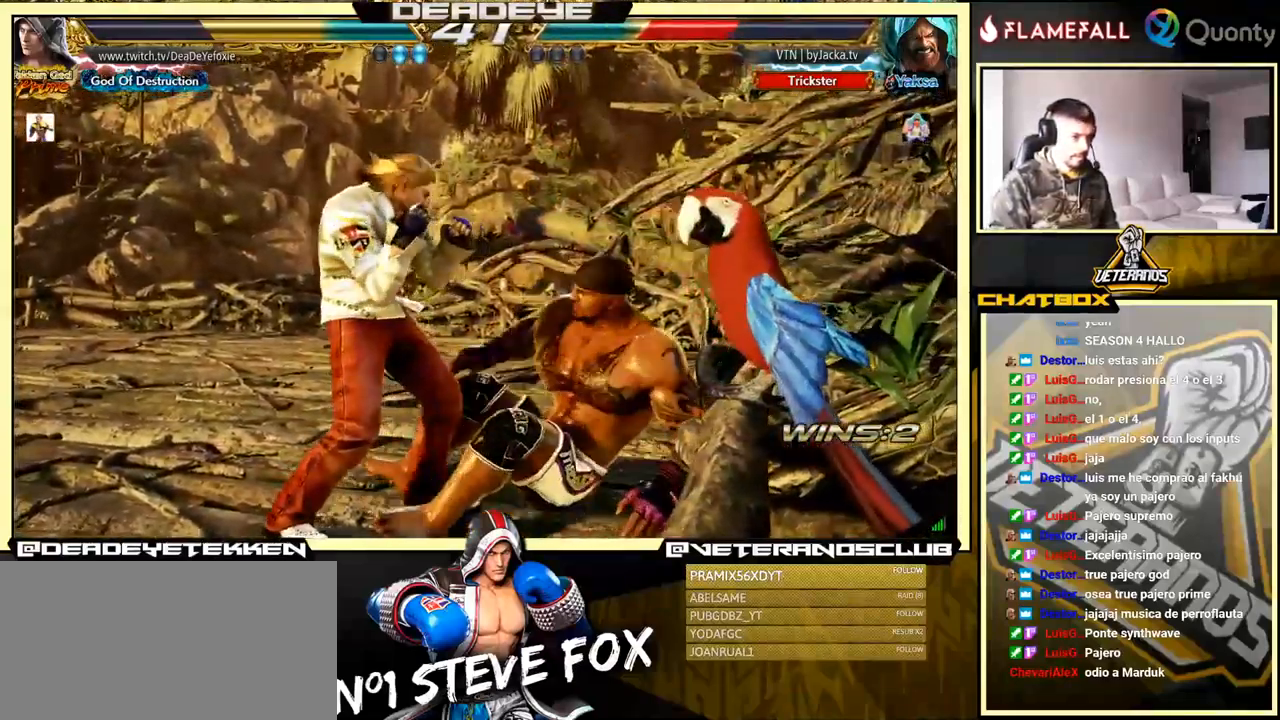
{"buttons": [], "left_stick": "right", "events": [[384, "CROSS", "down"], [484, "CROSS", "up"], [484, "left_stick", "right"]]}
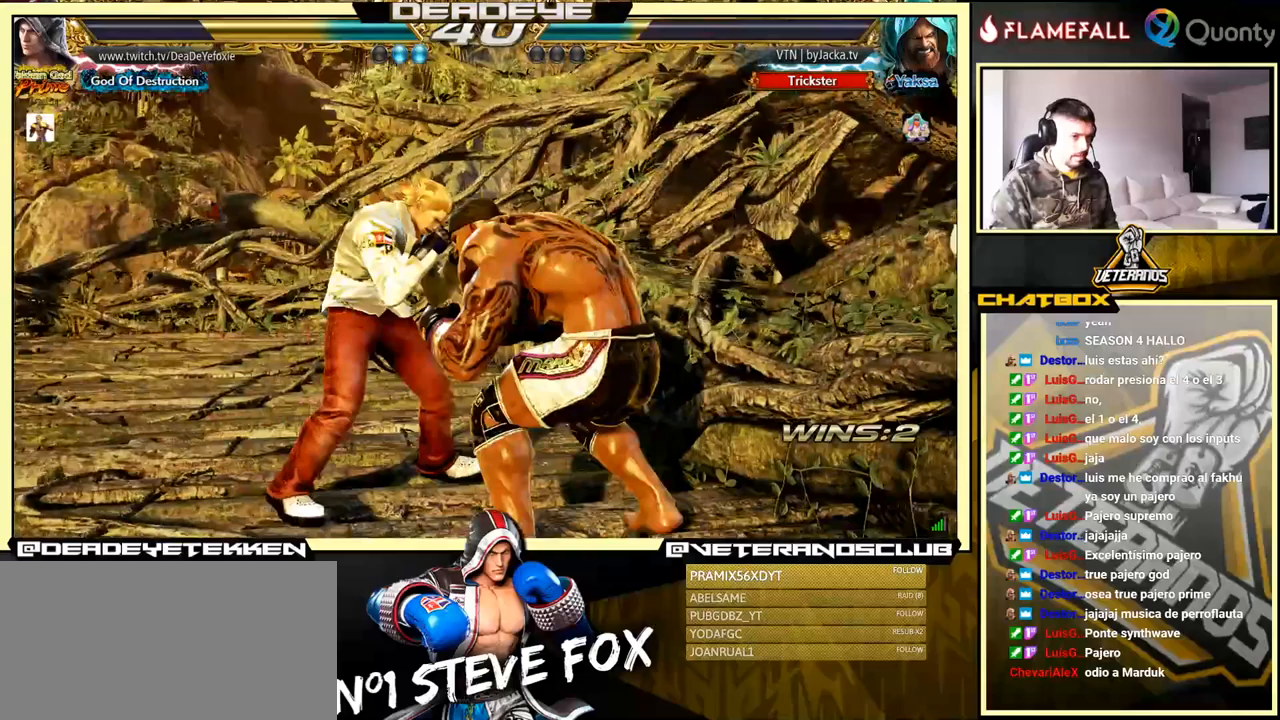
{"buttons": [], "left_stick": "right", "events": [[83, "CROSS", "down"], [117, "R1", "down"], [133, "CROSS", "up"], [133, "R1", "up"], [183, "SQUARE", "down"], [200, "R1", "down"], [217, "R1", "up"], [317, "SQUARE", "up"], [350, "TRIANGLE", "down"], [367, "SQUARE", "down"], [383, "SQUARE", "up"], [383, "TRIANGLE", "up"]]}
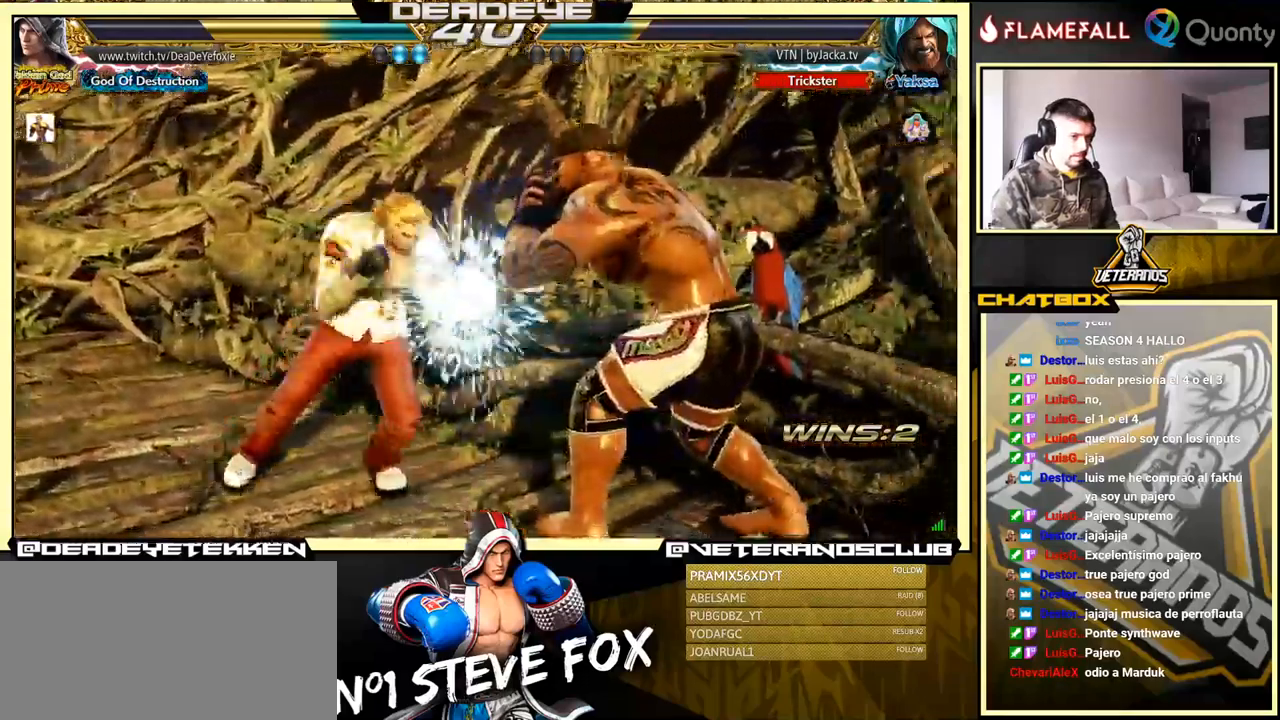
{"buttons": [], "left_stick": "center", "events": [[50, "SQUARE", "down"], [100, "SQUARE", "up"], [100, "TRIANGLE", "down"], [117, "TRIANGLE", "up"], [150, "SQUARE", "down"], [200, "SQUARE", "up"], [200, "TRIANGLE", "down"], [233, "R1", "down"], [250, "TRIANGLE", "up"], [283, "R1", "up"], [283, "SQUARE", "down"], [317, "TRIANGLE", "down"], [333, "R1", "down"], [350, "SQUARE", "up"], [400, "R1", "up"], [400, "TRIANGLE", "up"], [467, "left_stick", "center"]]}
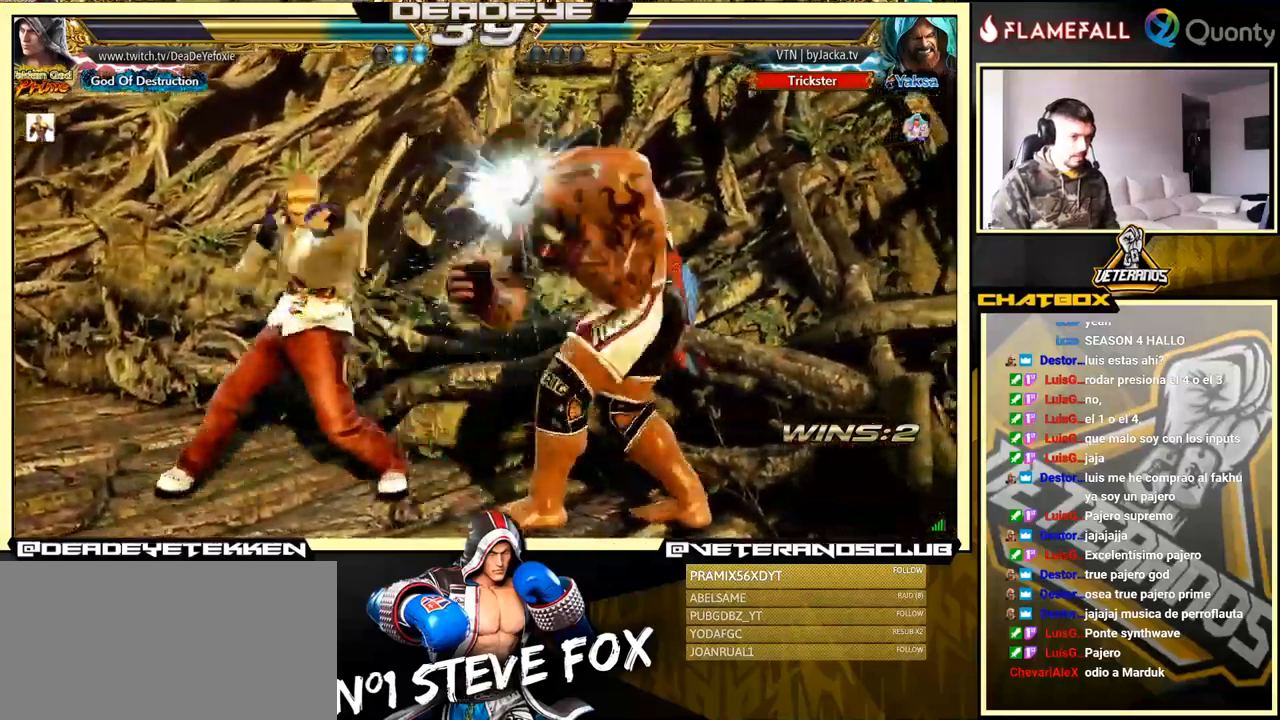
{"buttons": [], "left_stick": "center", "events": [[33, "left_stick", "down-right"], [117, "SQUARE", "down"], [233, "SQUARE", "up"], [383, "left_stick", "right"], [500, "left_stick", "center"]]}
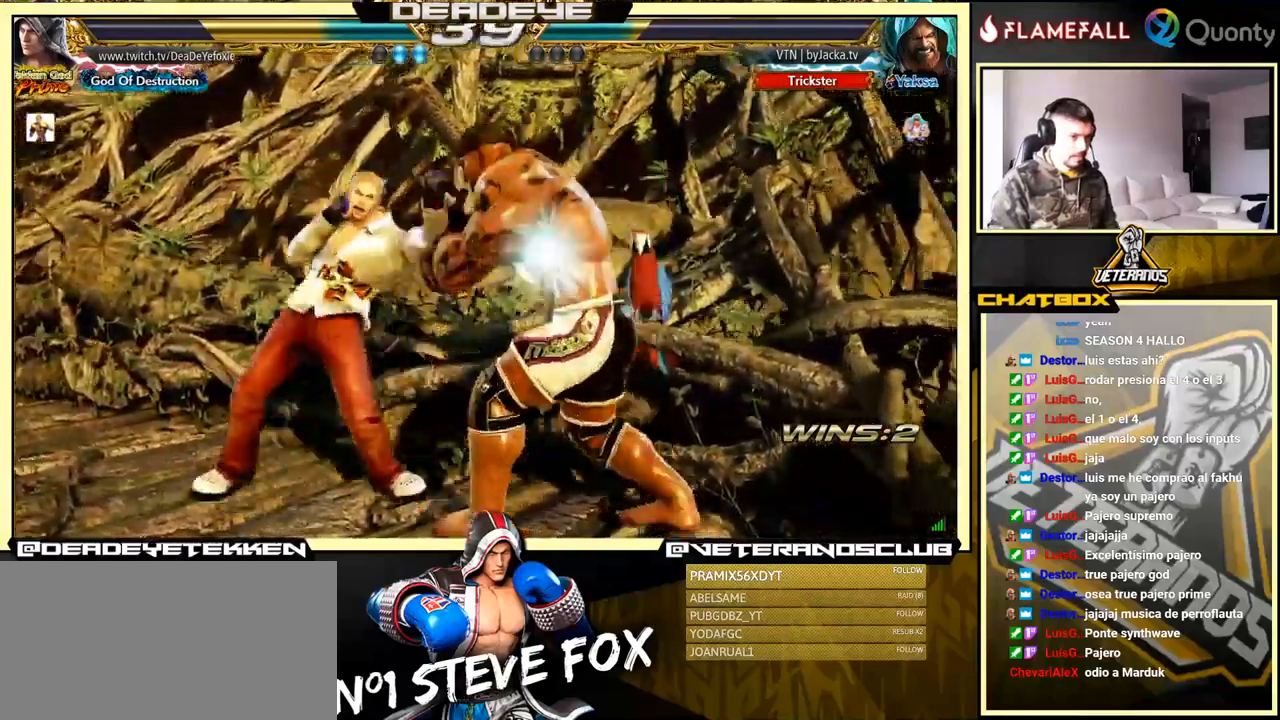
{"buttons": ["SQUARE"], "left_stick": "left", "events": [[200, "TRIANGLE", "down"], [333, "SQUARE", "down"], [383, "TRIANGLE", "up"], [500, "left_stick", "left"]]}
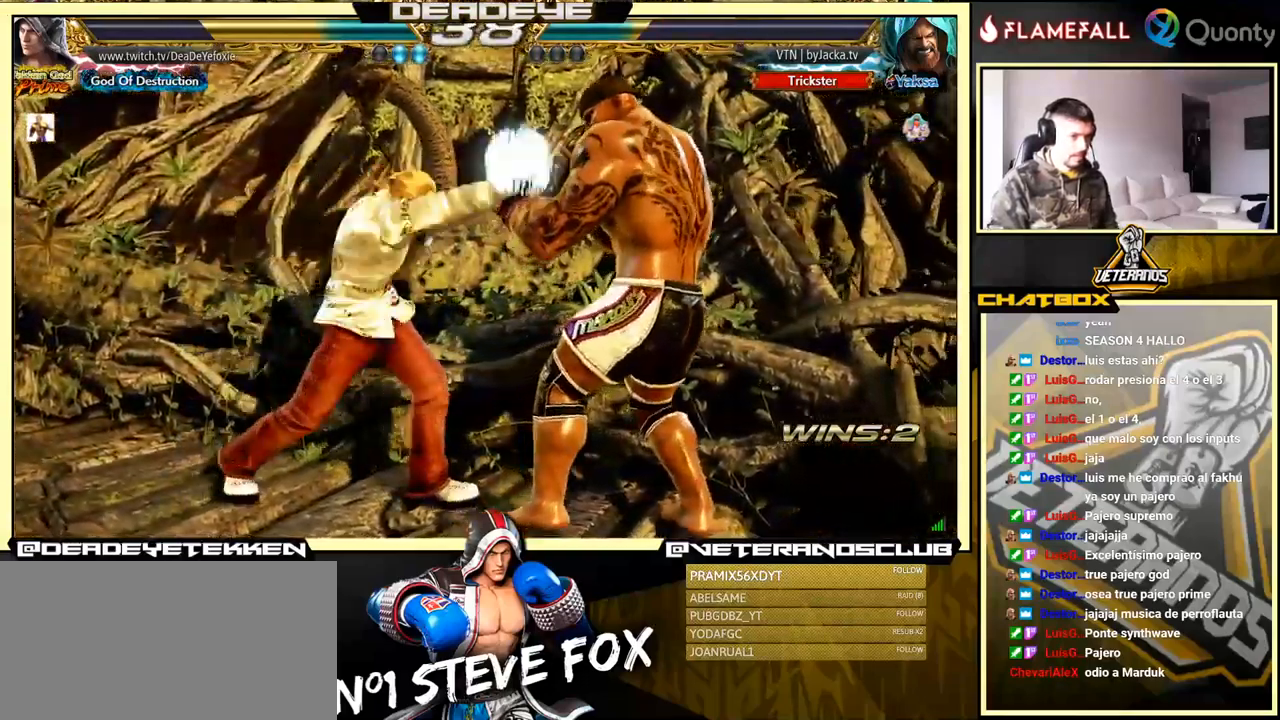
{"buttons": [], "left_stick": "left", "events": [[83, "SQUARE", "up"], [200, "R1", "down"], [233, "R1", "up"], [317, "R1", "down"], [350, "R1", "up"], [433, "R1", "down"], [500, "R1", "up"]]}
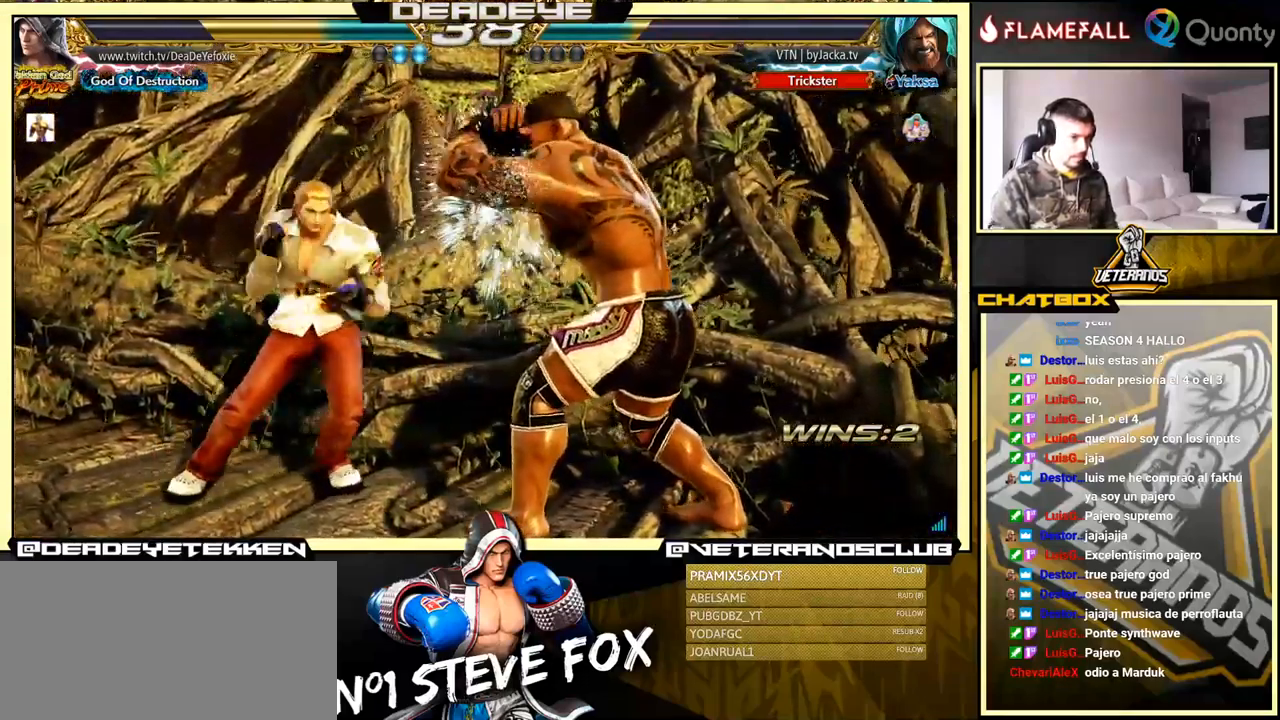
{"buttons": [], "left_stick": "center", "events": [[450, "left_stick", "center"]]}
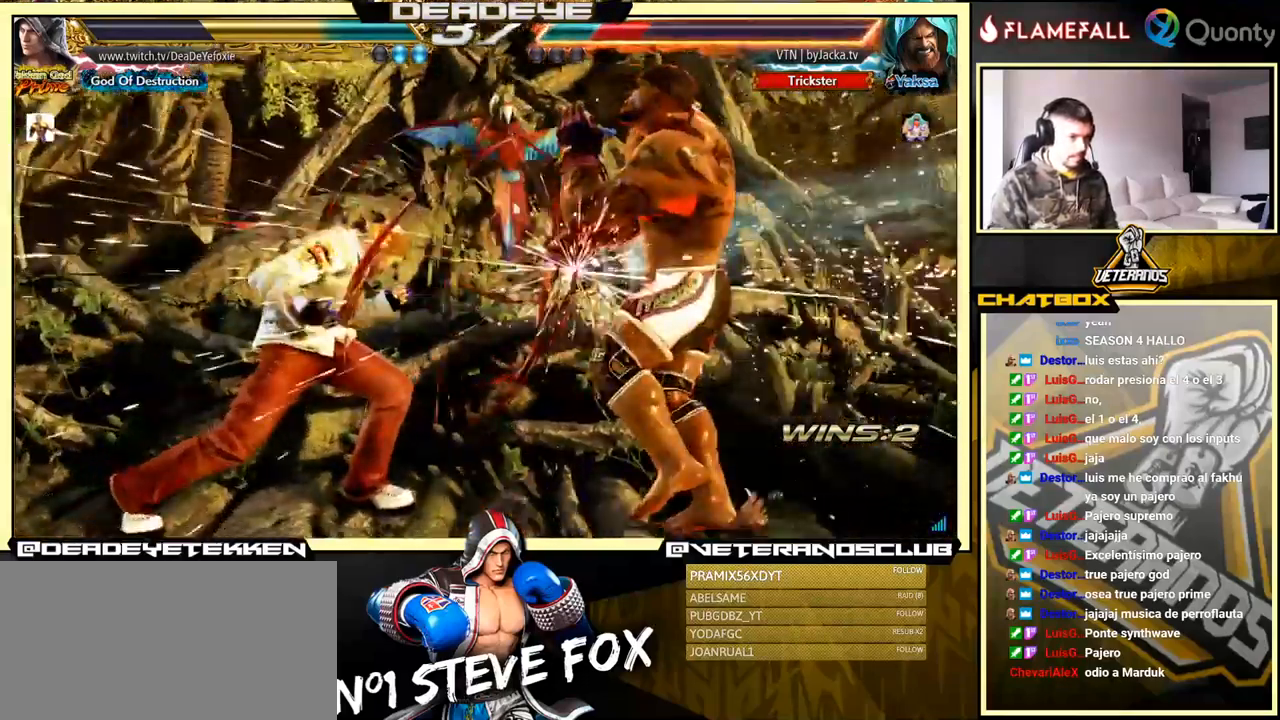
{"buttons": ["SQUARE"], "left_stick": "down-right", "events": [[383, "left_stick", "right"], [450, "left_stick", "down-right"], [467, "SQUARE", "down"]]}
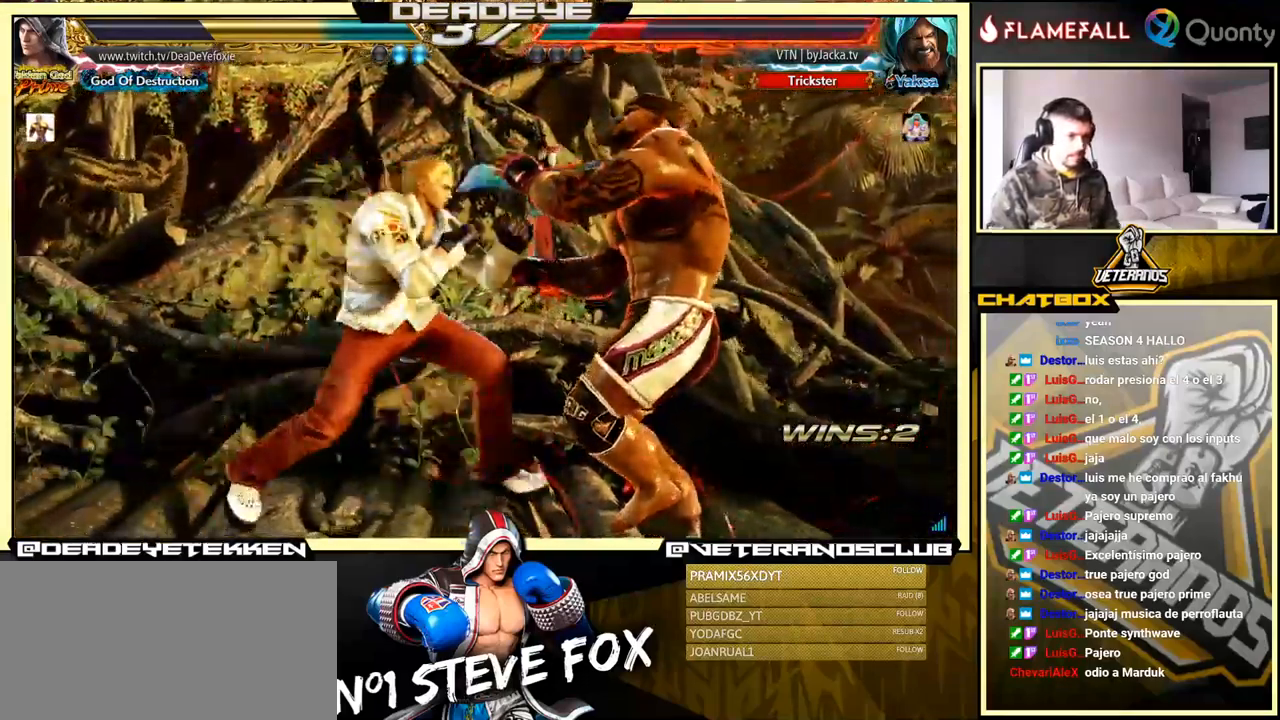
{"buttons": ["SQUARE"], "left_stick": "left", "events": [[50, "SQUARE", "up"], [50, "TRIANGLE", "down"], [150, "TRIANGLE", "up"], [150, "left_stick", "left"], [183, "SQUARE", "down"], [233, "SQUARE", "up"], [350, "SQUARE", "down"], [433, "SQUARE", "up"], [500, "SQUARE", "down"]]}
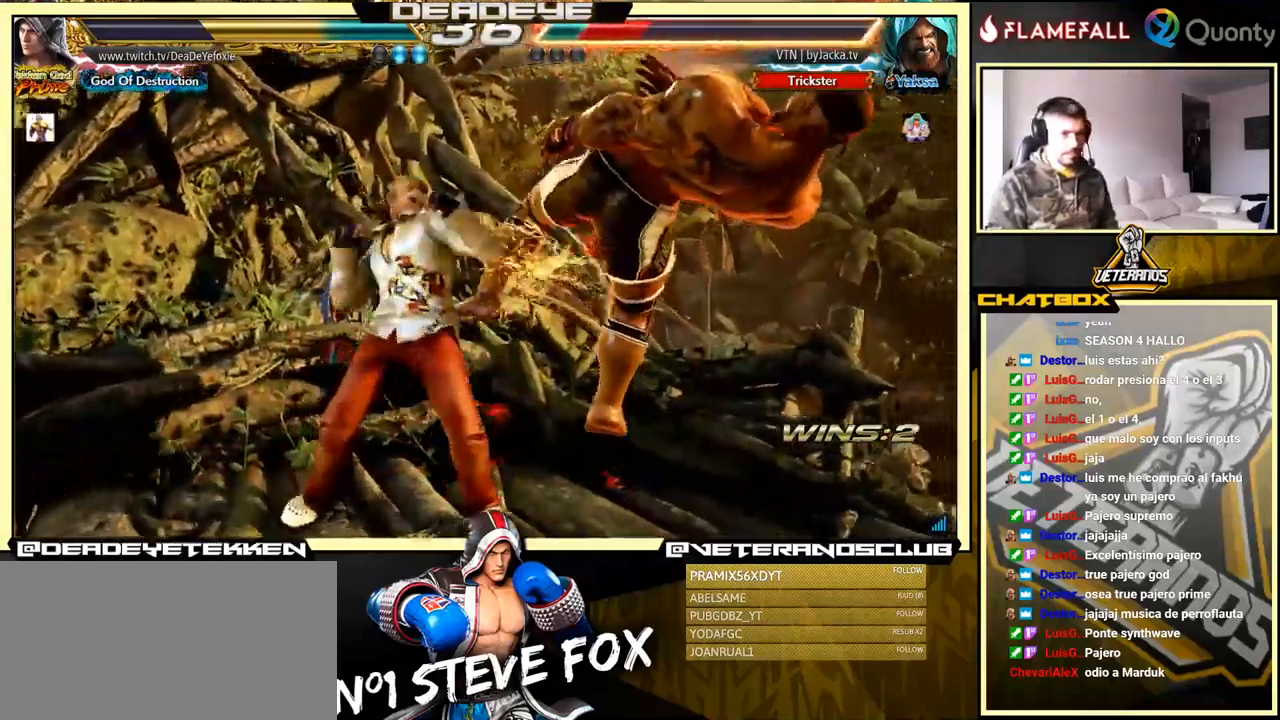
{"buttons": [], "left_stick": "left", "events": [[133, "SQUARE", "up"], [383, "TRIANGLE", "down"], [433, "TRIANGLE", "up"], [467, "TRIANGLE", "down"], [500, "TRIANGLE", "up"]]}
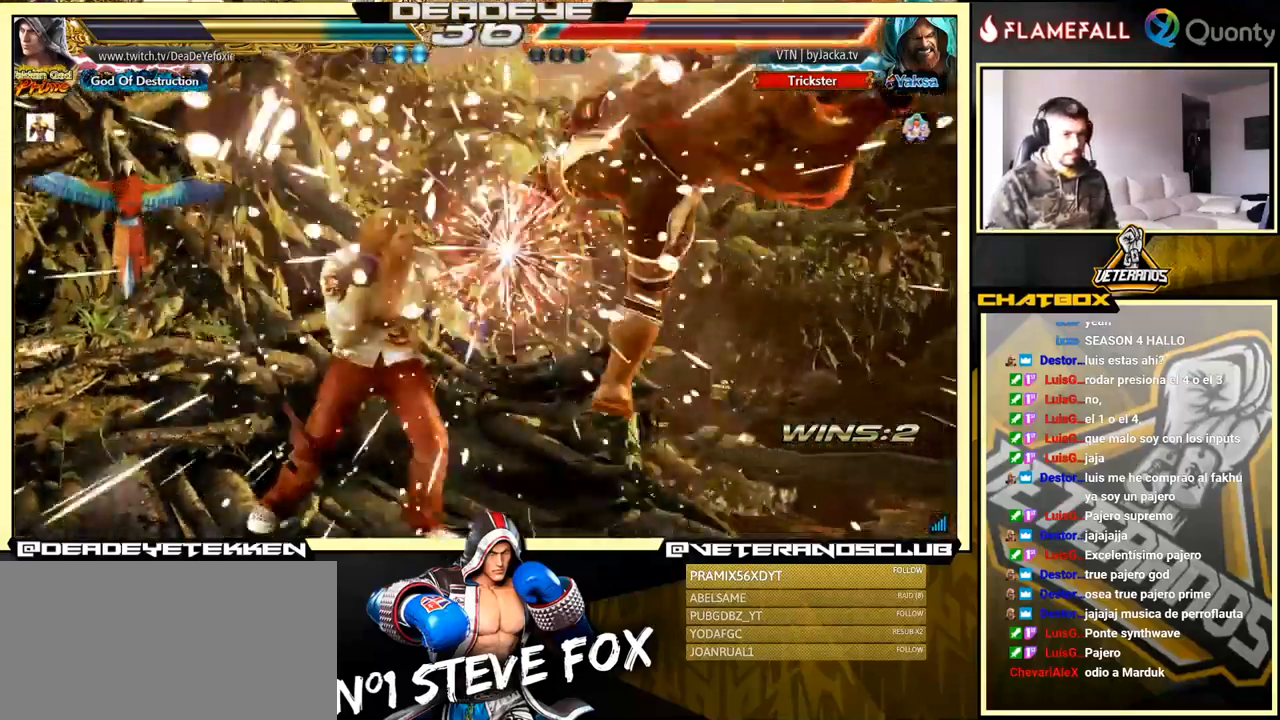
{"buttons": [], "left_stick": "center", "events": [[200, "left_stick", "center"]]}
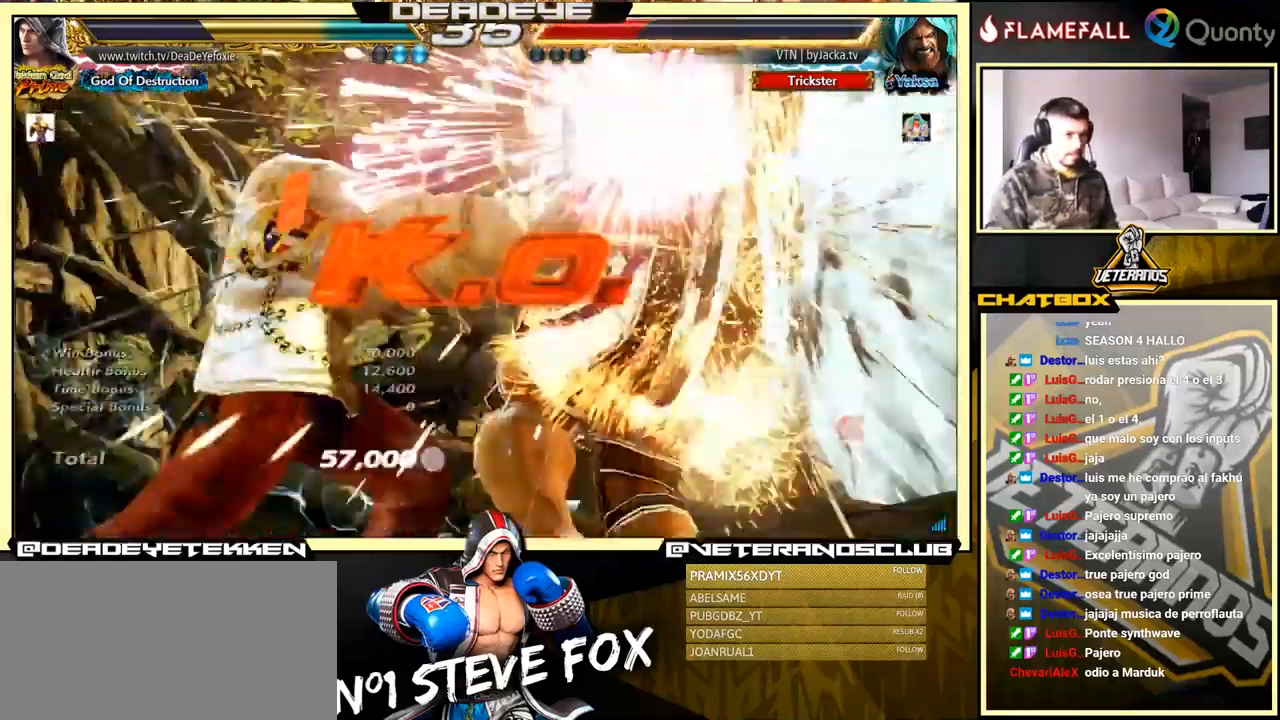
{"buttons": [], "left_stick": "center", "events": []}
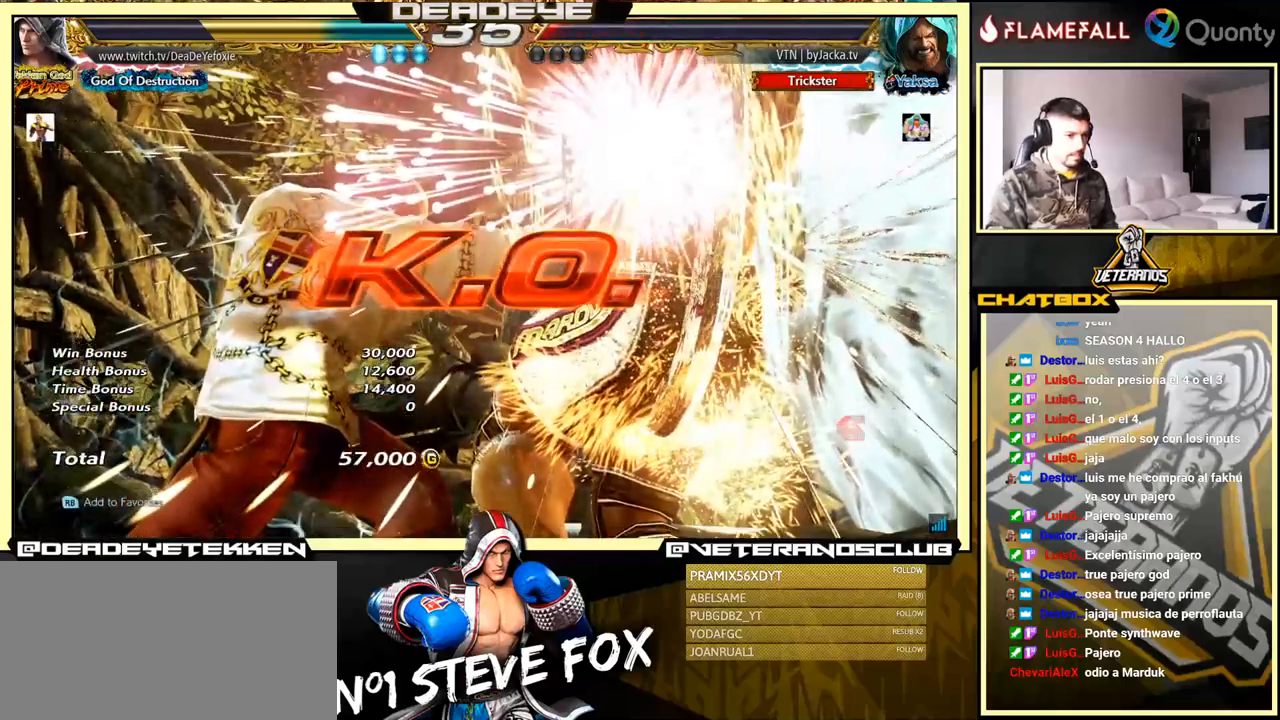
{"buttons": [], "left_stick": "center", "events": []}
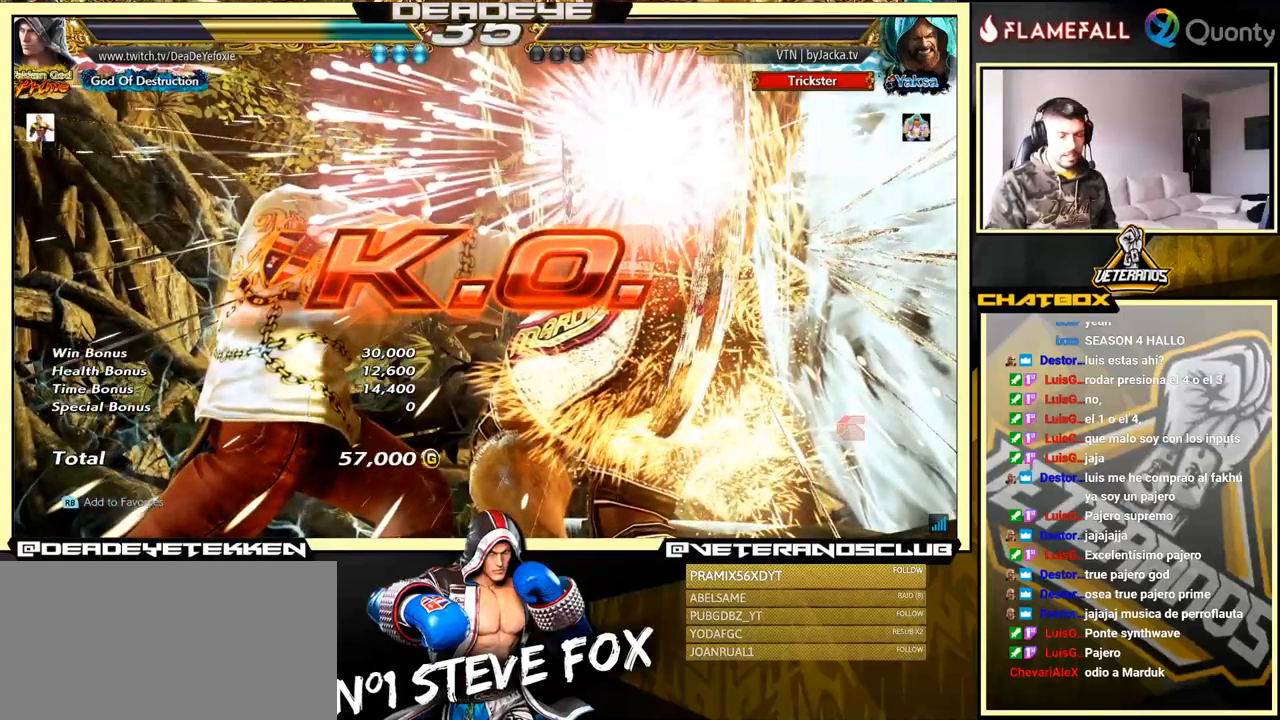
{"buttons": [], "left_stick": "center", "events": []}
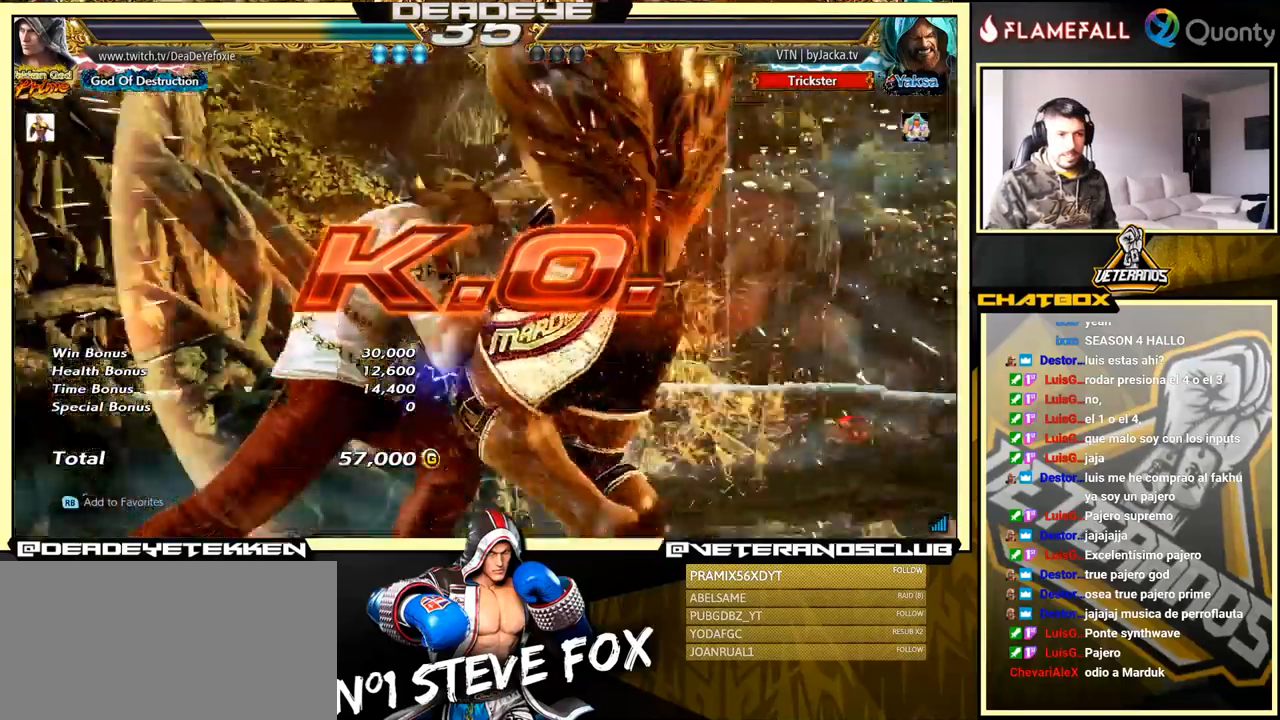
{"buttons": [], "left_stick": "up", "events": [[283, "left_stick", "up"], [350, "left_stick", "center"], [450, "left_stick", "up"]]}
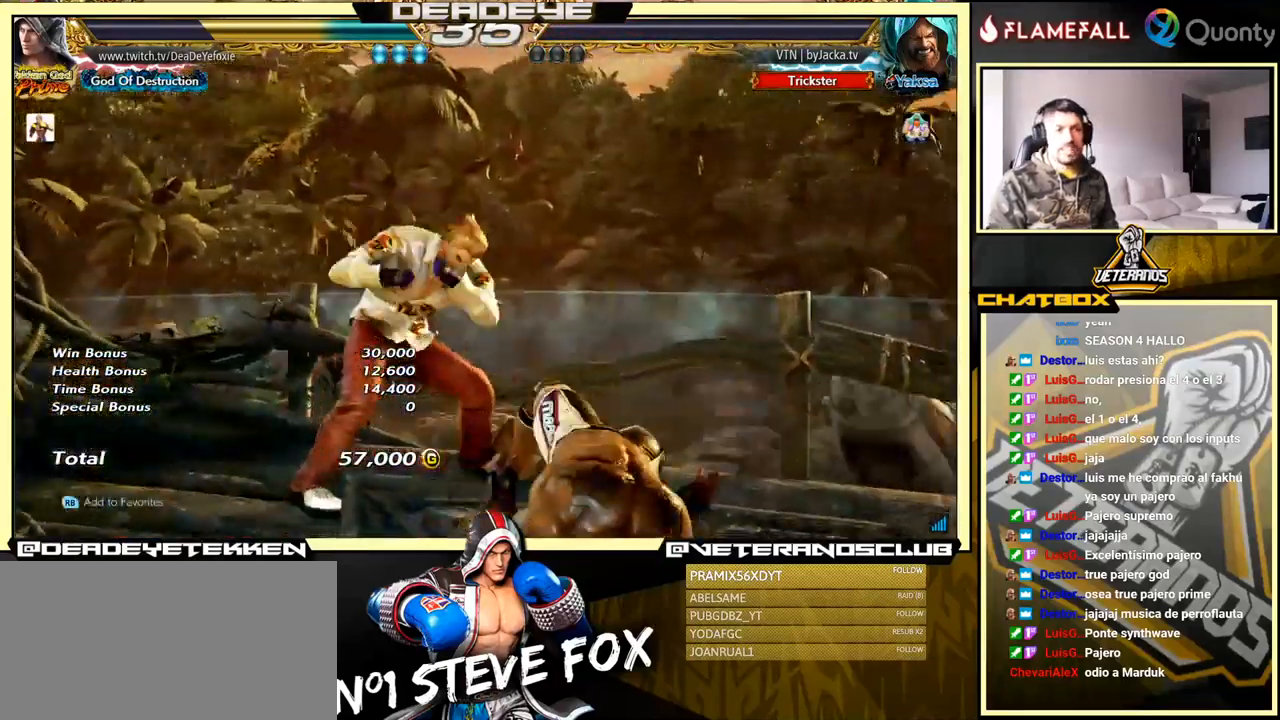
{"buttons": [], "left_stick": "center", "events": [[17, "left_stick", "center"]]}
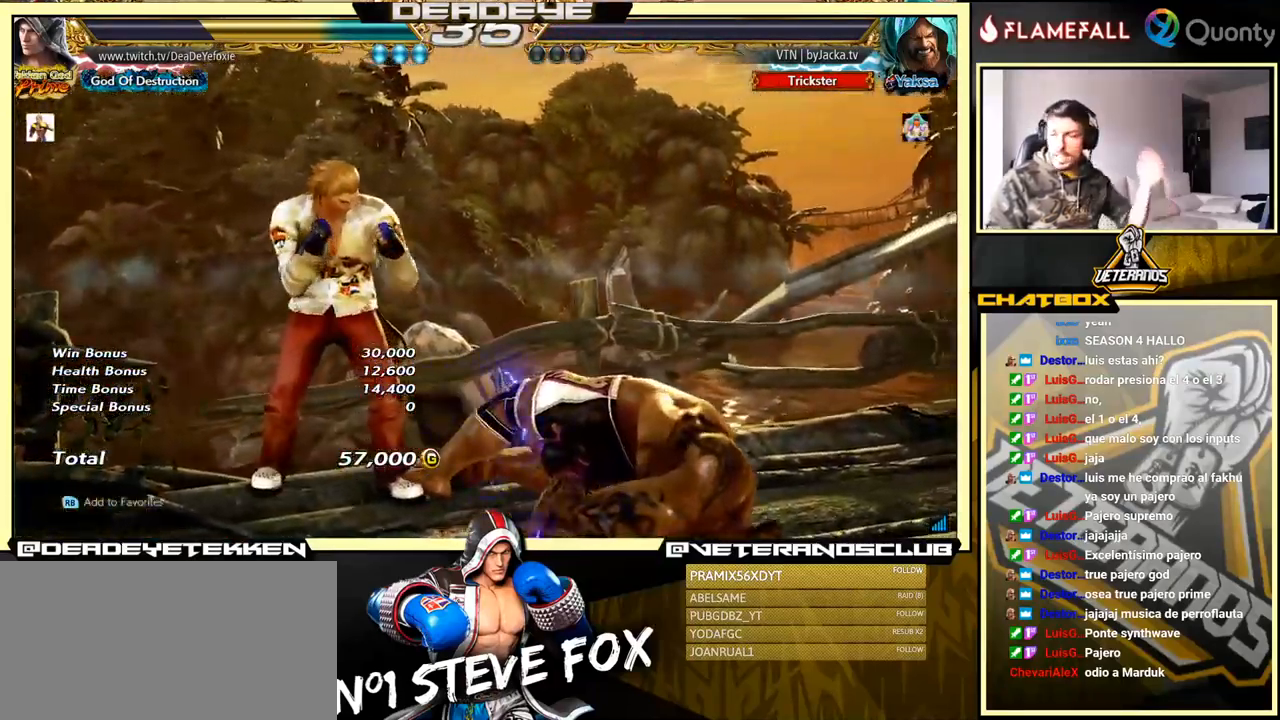
{"buttons": ["START"], "left_stick": "center", "events": [[317, "START", "down"], [417, "START", "up"], [450, "START", "down"]]}
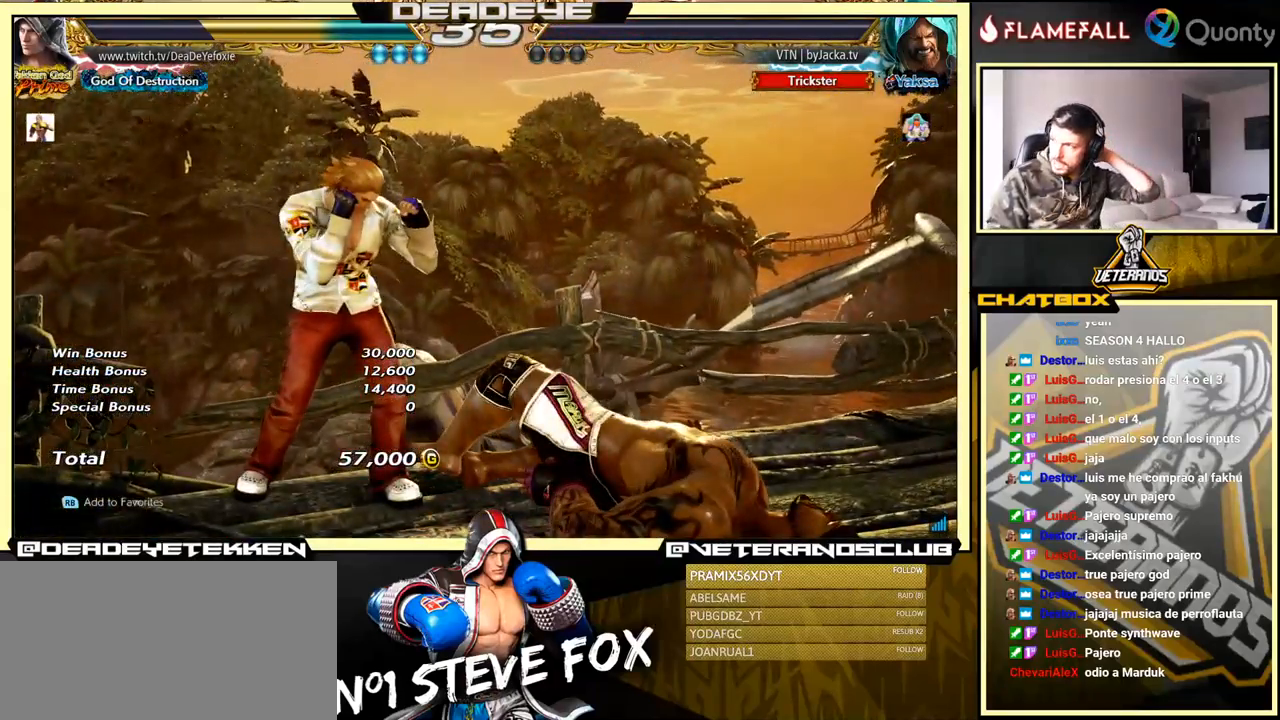
{"buttons": [], "left_stick": "center", "events": [[17, "START", "up"]]}
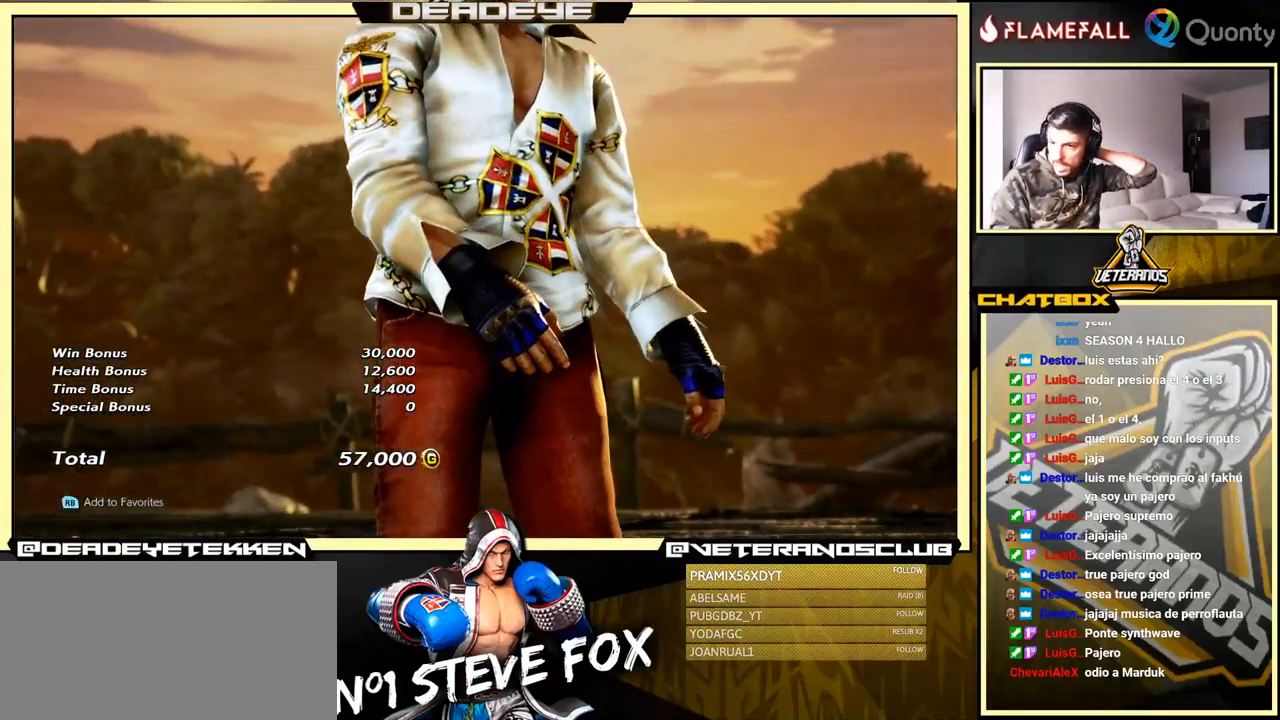
{"buttons": [], "left_stick": "center", "events": [[50, "CROSS", "down"], [233, "CROSS", "up"]]}
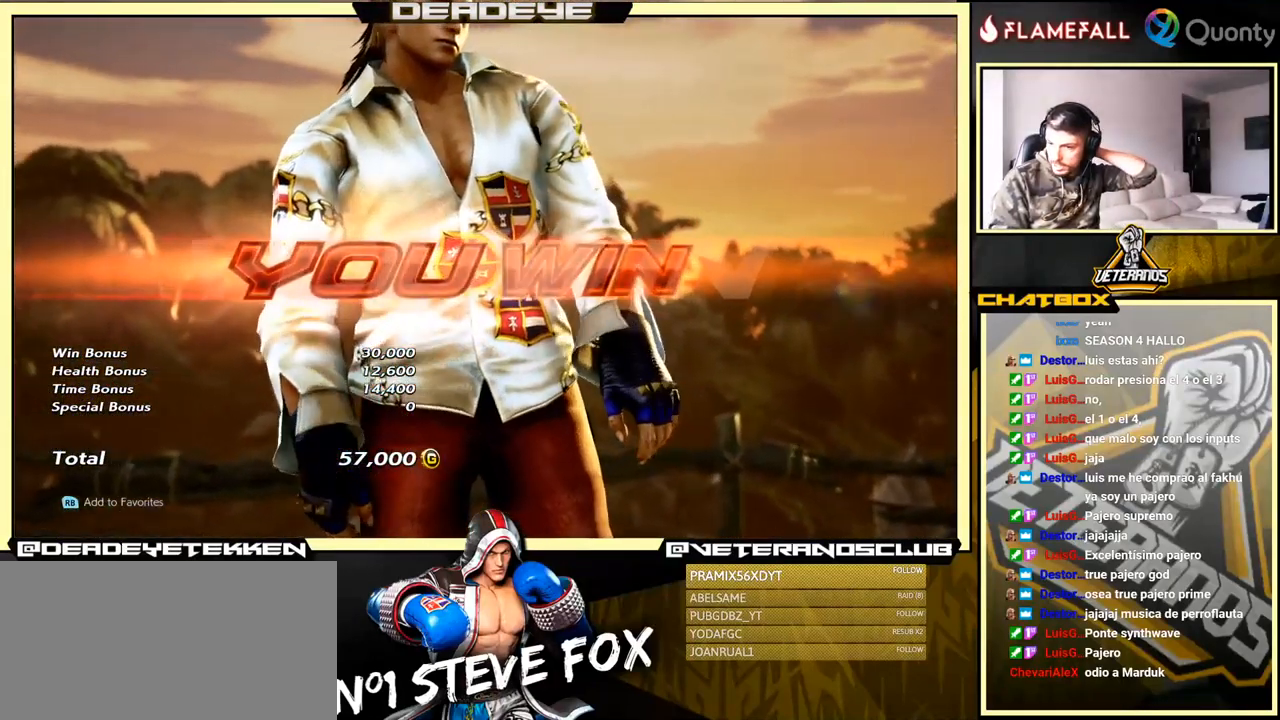
{"buttons": ["CROSS"], "left_stick": "center", "events": [[67, "CROSS", "down"], [250, "CROSS", "up"], [467, "CROSS", "down"]]}
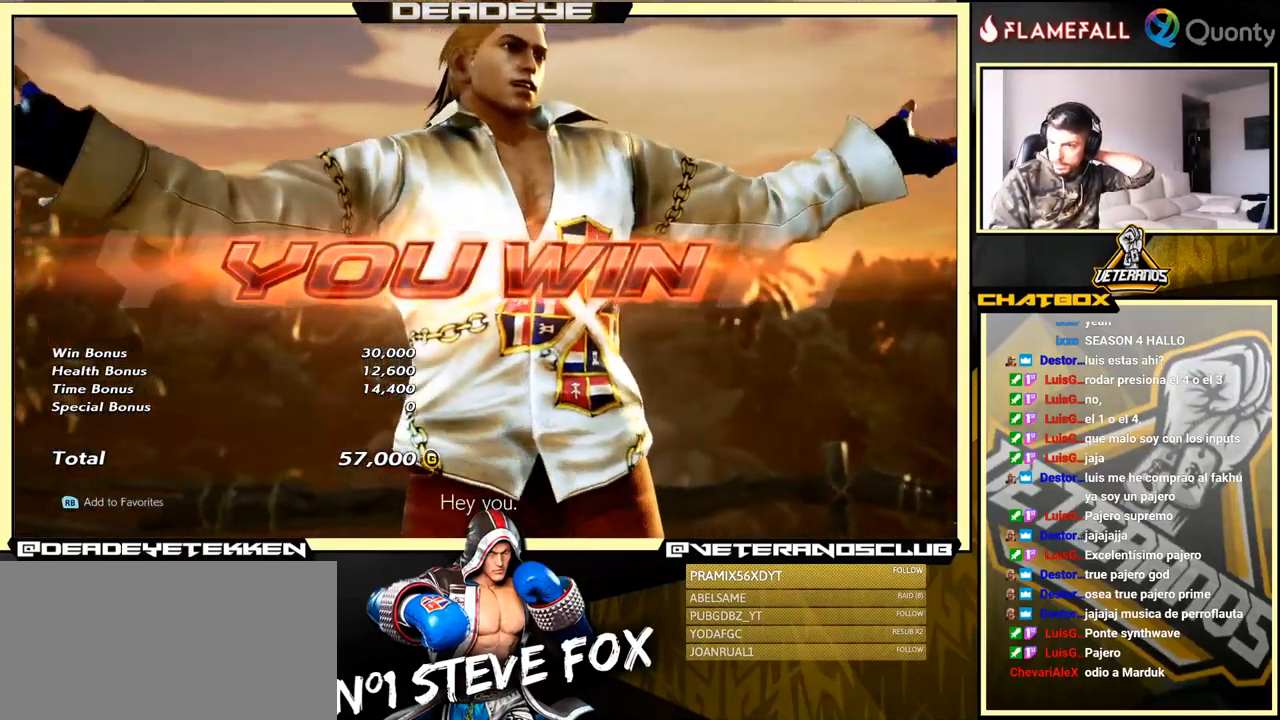
{"buttons": [], "left_stick": "center", "events": [[117, "CROSS", "up"]]}
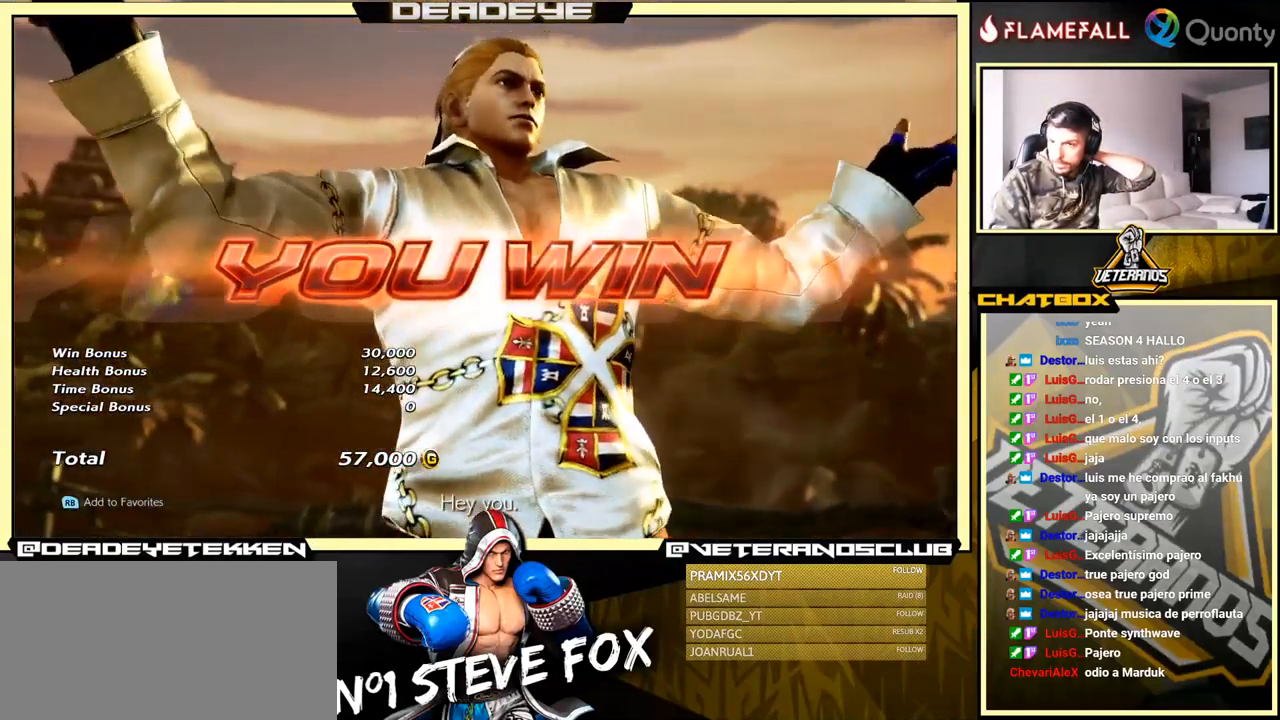
{"buttons": [], "left_stick": "center", "events": [[117, "CROSS", "down"], [217, "CROSS", "up"]]}
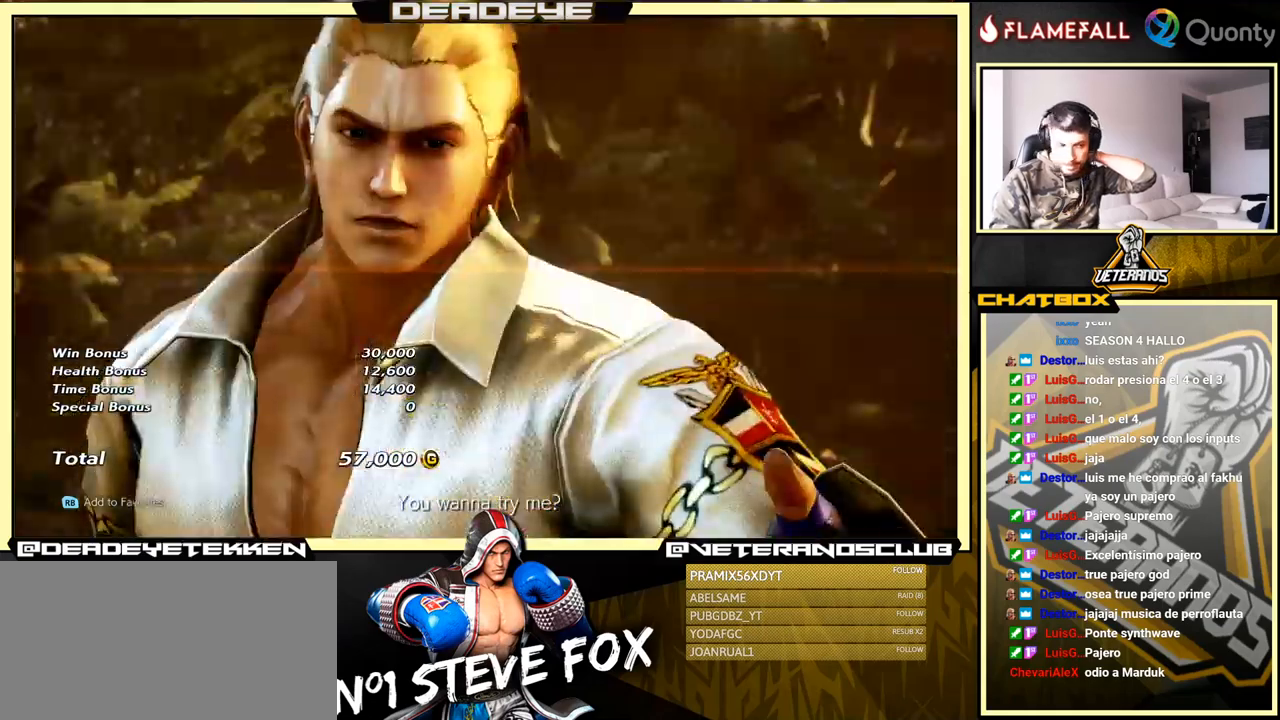
{"buttons": [], "left_stick": "center", "events": [[150, "CROSS", "down"], [400, "CROSS", "up"]]}